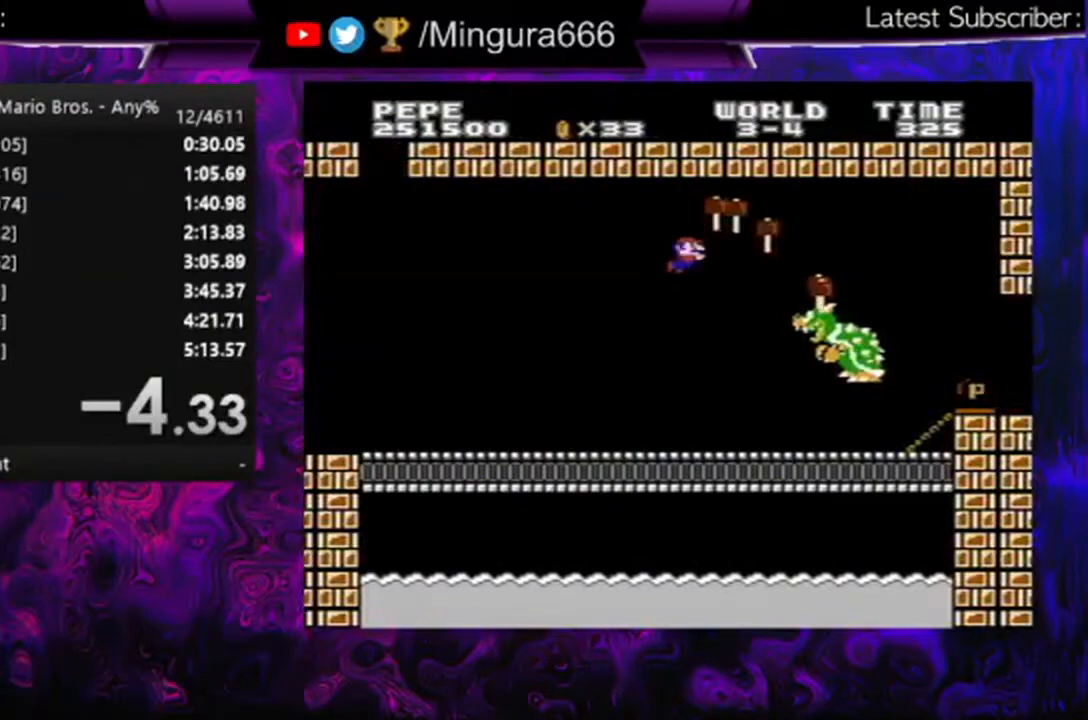
Gameplay with a controller (Nintendo layout); each line is a JSON object with the inputs held at the frame after it. "events" lists button and stick changes between this image and that frame as [ms after this image, input, new state], when the widget could be followed in between. Not read: L3 R3.
{"buttons": ["B", "DPAD_RIGHT"], "events": []}
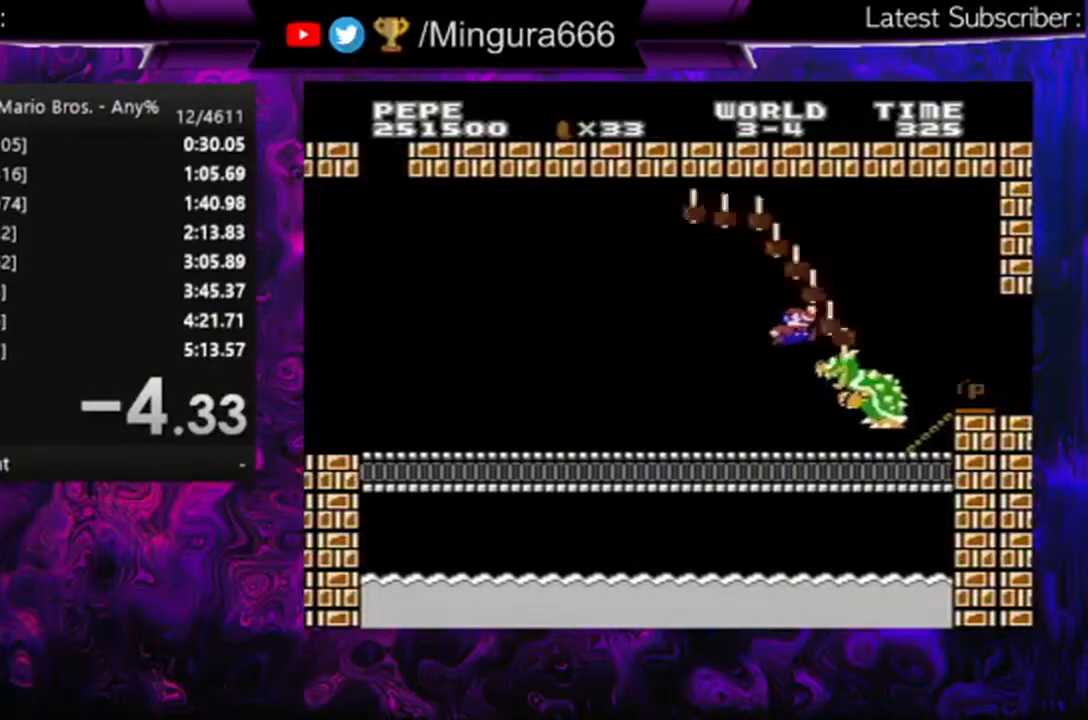
{"buttons": ["DPAD_RIGHT"], "events": [[233, "A", "down"], [433, "A", "up"], [500, "B", "up"]]}
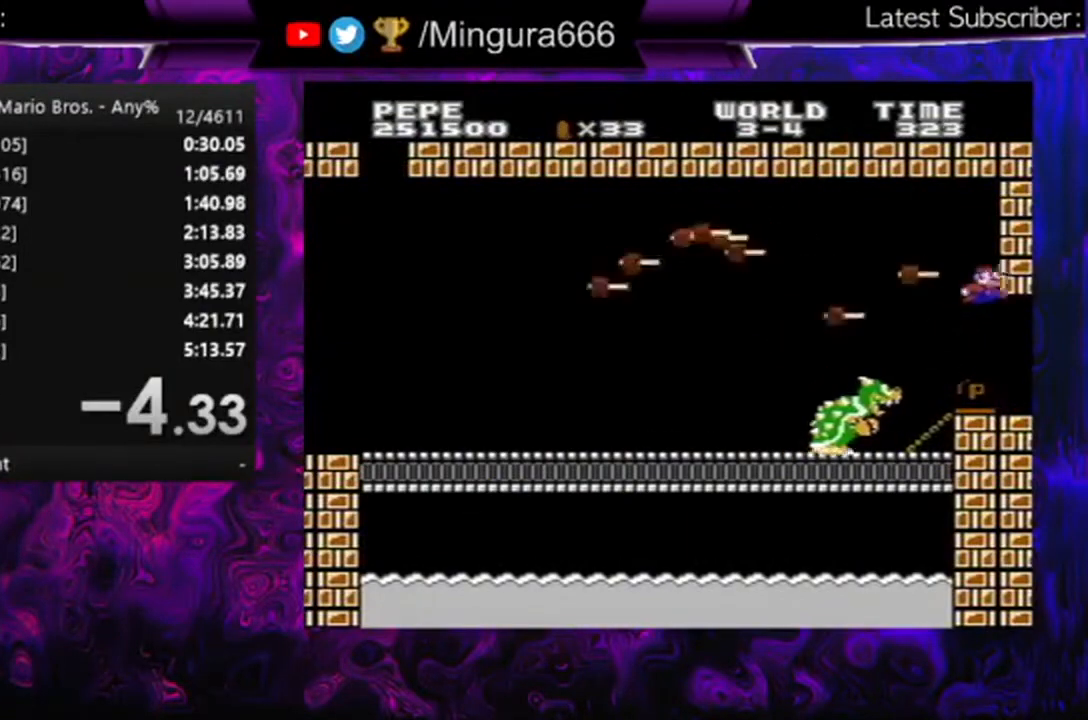
{"buttons": [], "events": [[133, "DPAD_RIGHT", "up"]]}
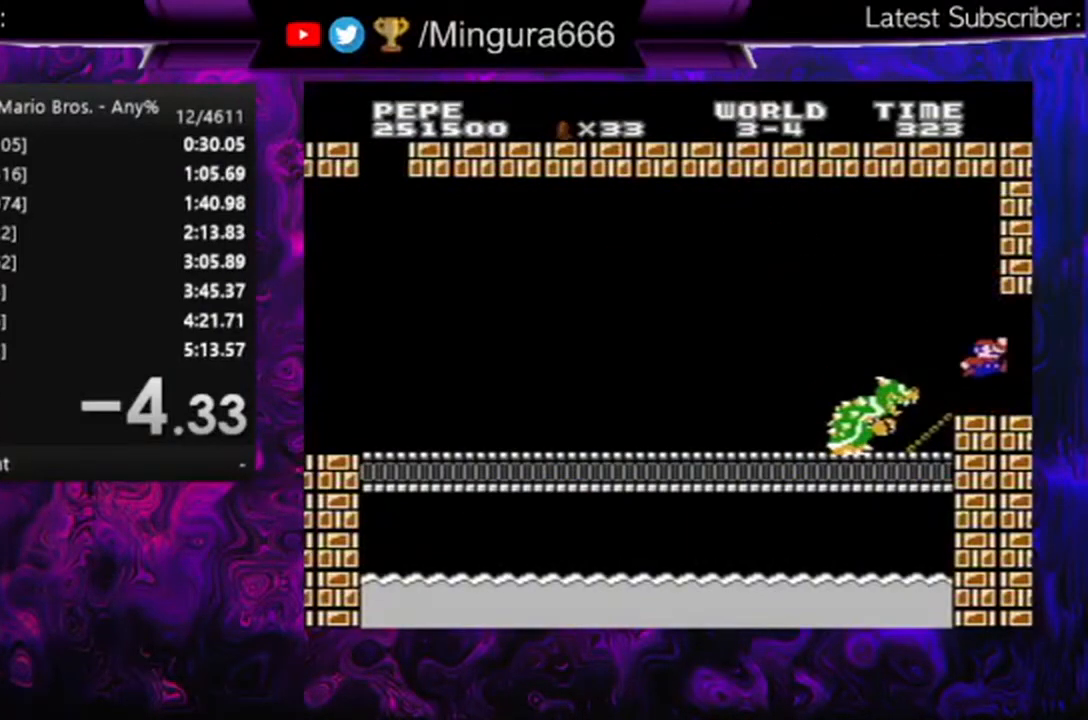
{"buttons": [], "events": []}
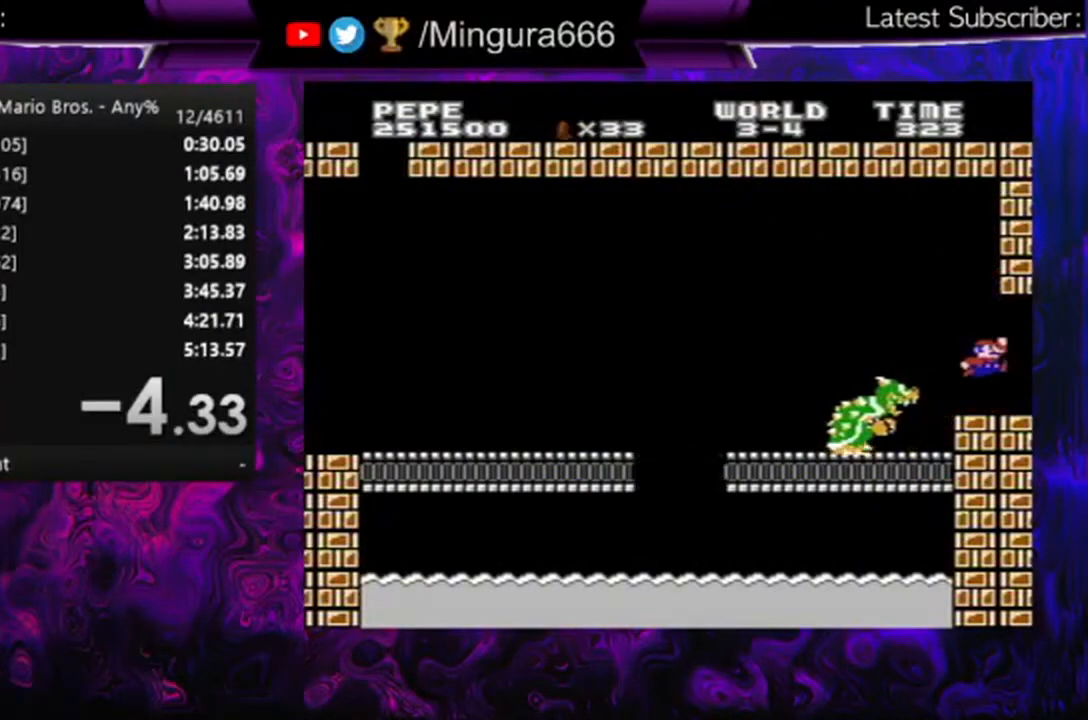
{"buttons": ["B", "DPAD_RIGHT"], "events": [[300, "A", "down"], [300, "B", "down"], [300, "DPAD_RIGHT", "down"], [367, "A", "up"]]}
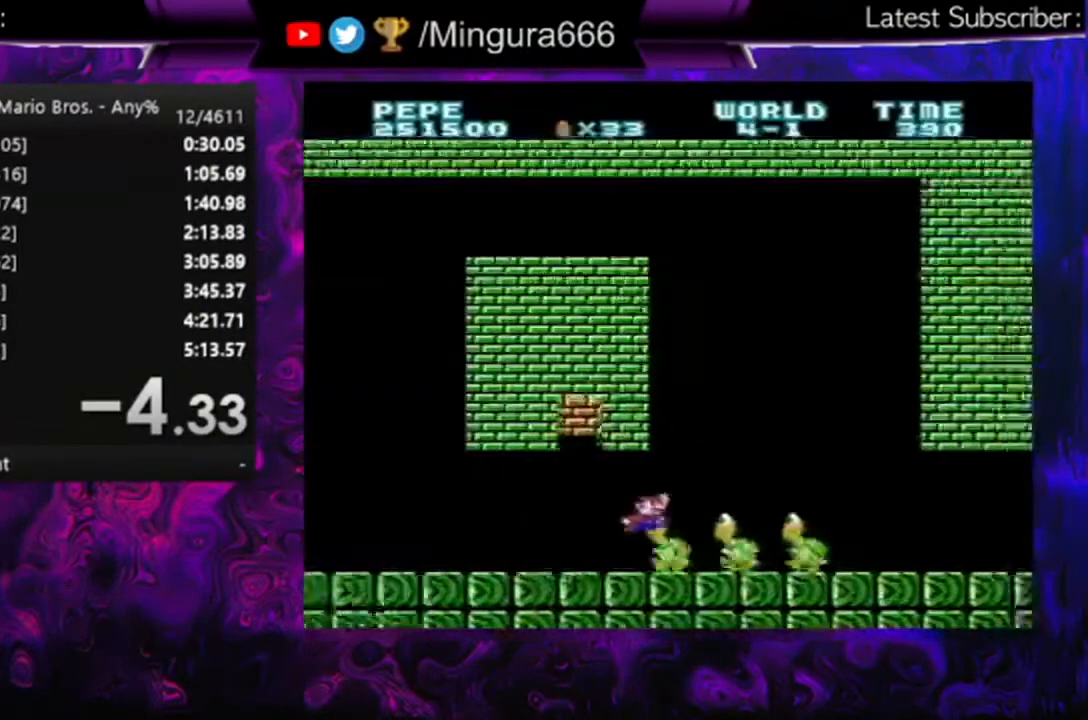
{"buttons": ["B", "DPAD_RIGHT"], "events": []}
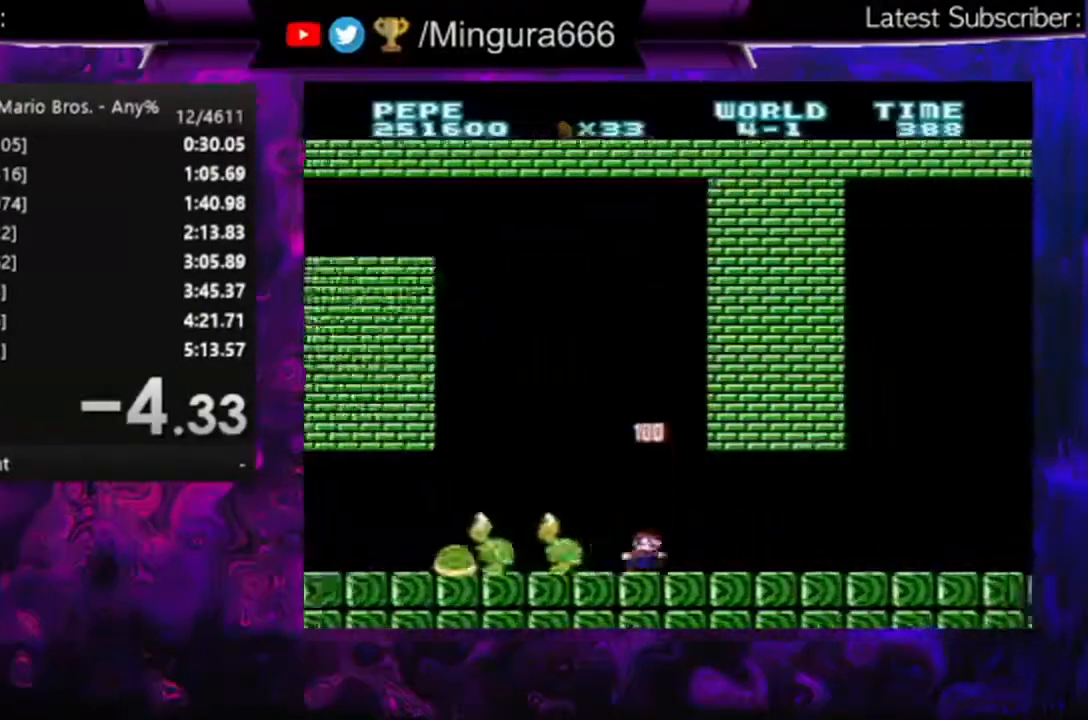
{"buttons": ["B", "DPAD_RIGHT"], "events": [[267, "A", "down"], [333, "A", "up"]]}
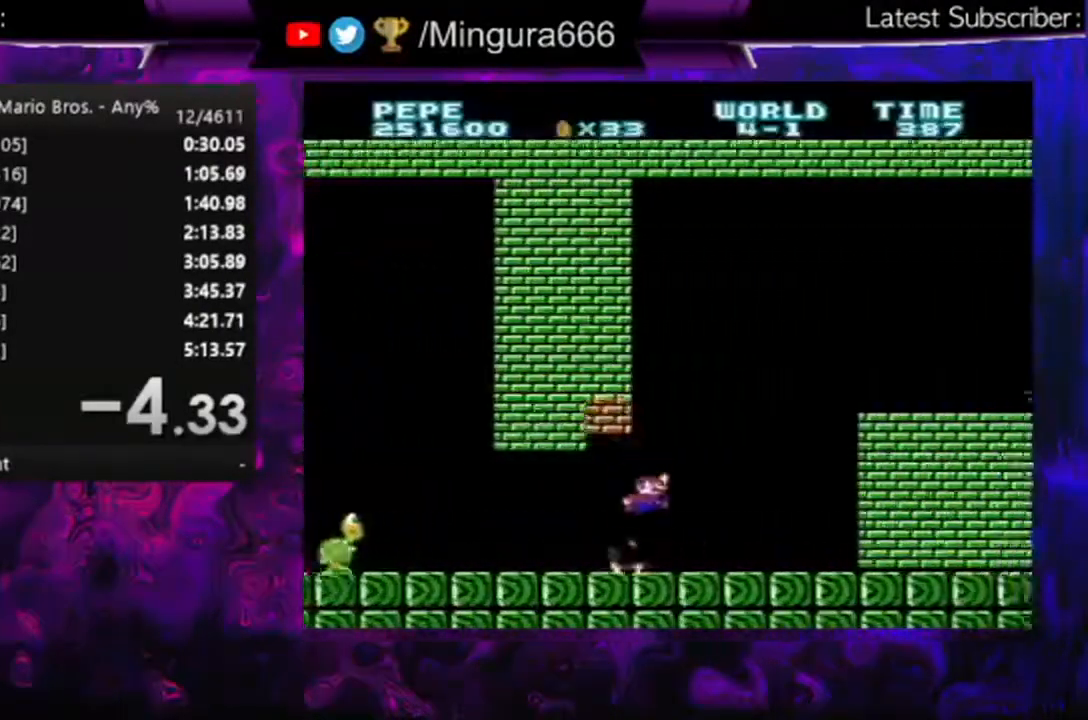
{"buttons": ["B", "DPAD_RIGHT"], "events": [[233, "A", "down"], [500, "A", "up"]]}
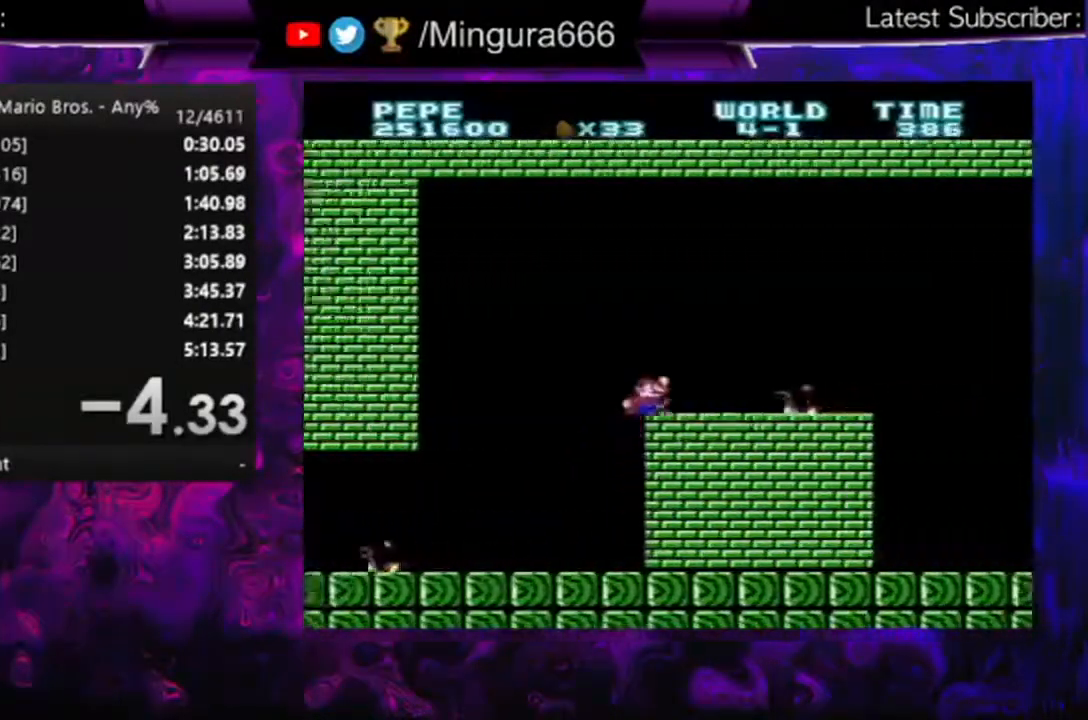
{"buttons": ["DPAD_RIGHT"], "events": [[267, "A", "down"], [400, "A", "up"], [500, "B", "up"]]}
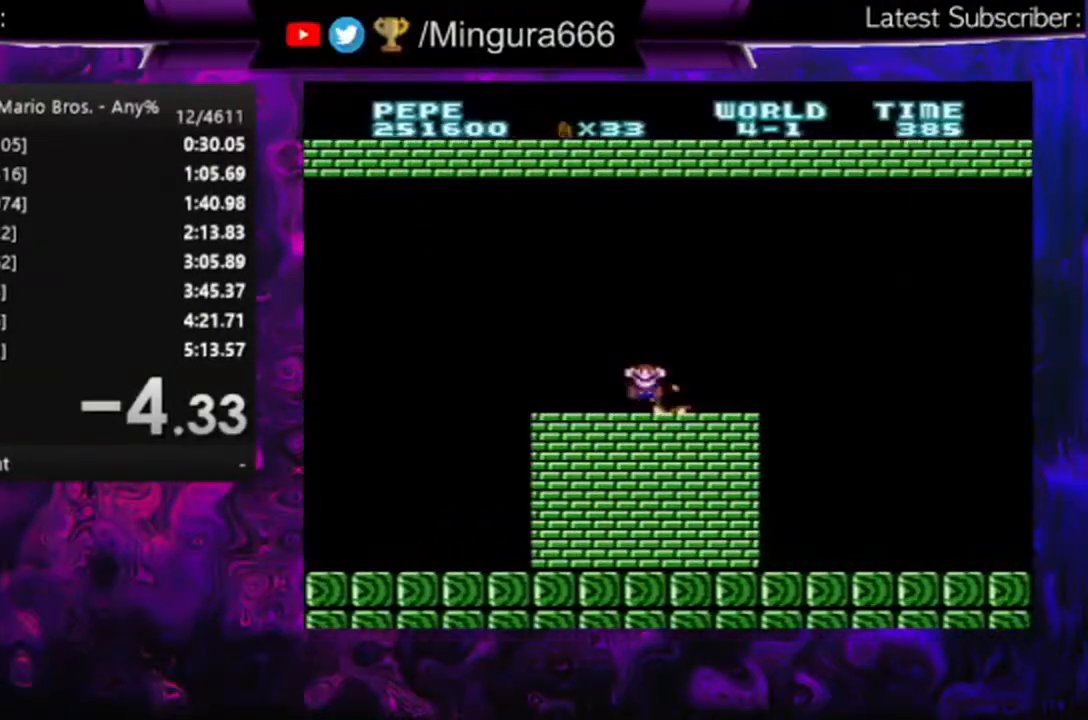
{"buttons": ["A", "B"], "events": [[100, "DPAD_RIGHT", "up"], [433, "B", "down"], [467, "A", "down"]]}
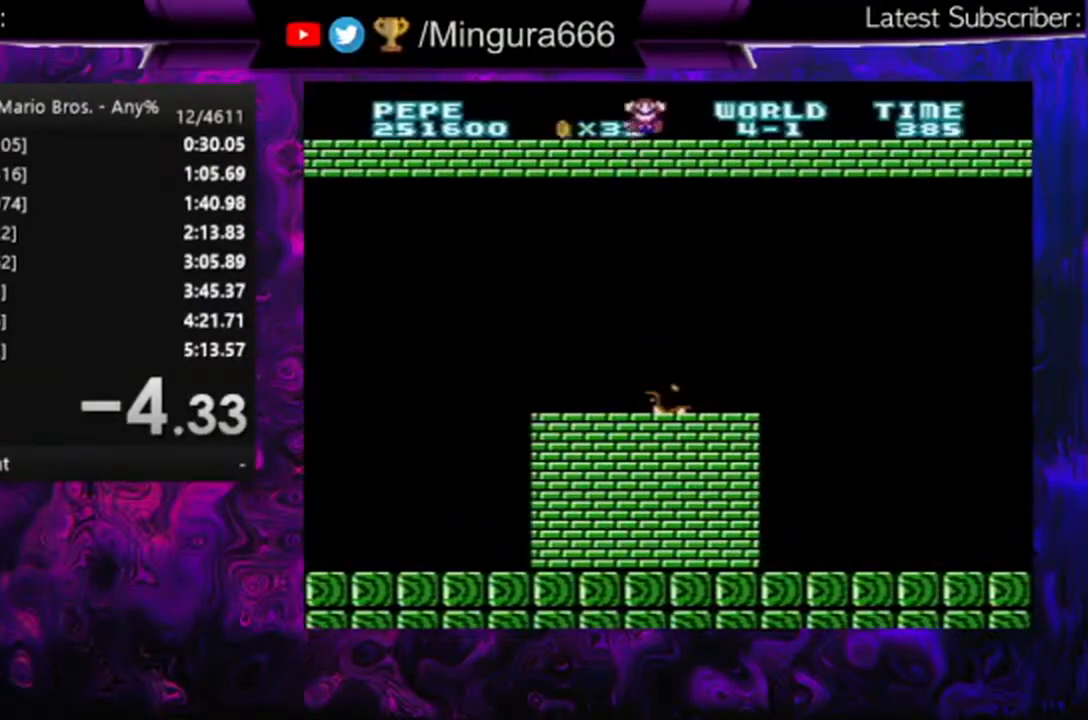
{"buttons": [], "events": [[433, "A", "up"], [467, "B", "up"]]}
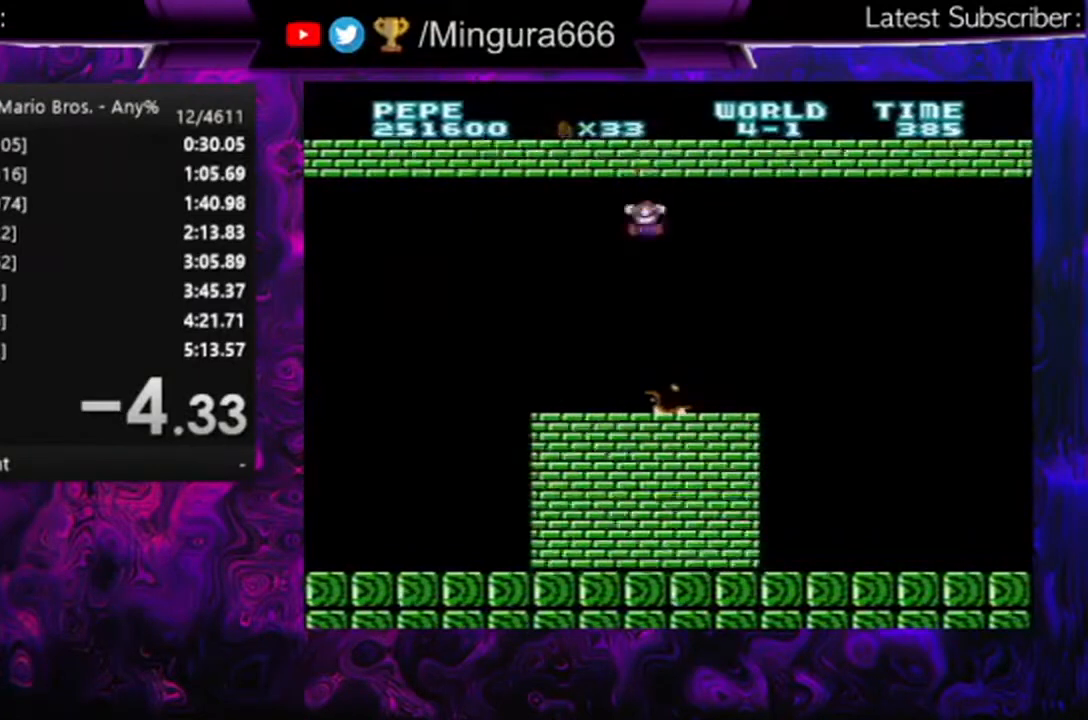
{"buttons": ["A", "B", "DPAD_RIGHT"], "events": [[33, "A", "down"], [33, "B", "down"], [33, "DPAD_RIGHT", "down"], [167, "A", "up"], [333, "A", "down"]]}
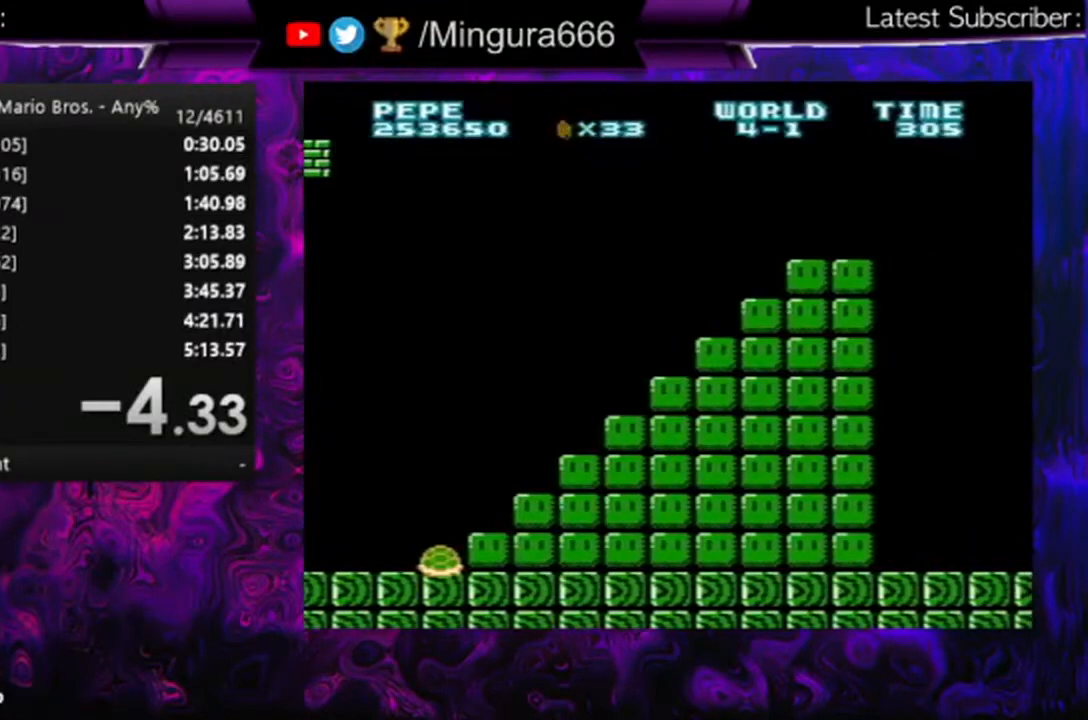
{"buttons": ["B", "DPAD_RIGHT"], "events": [[300, "A", "up"]]}
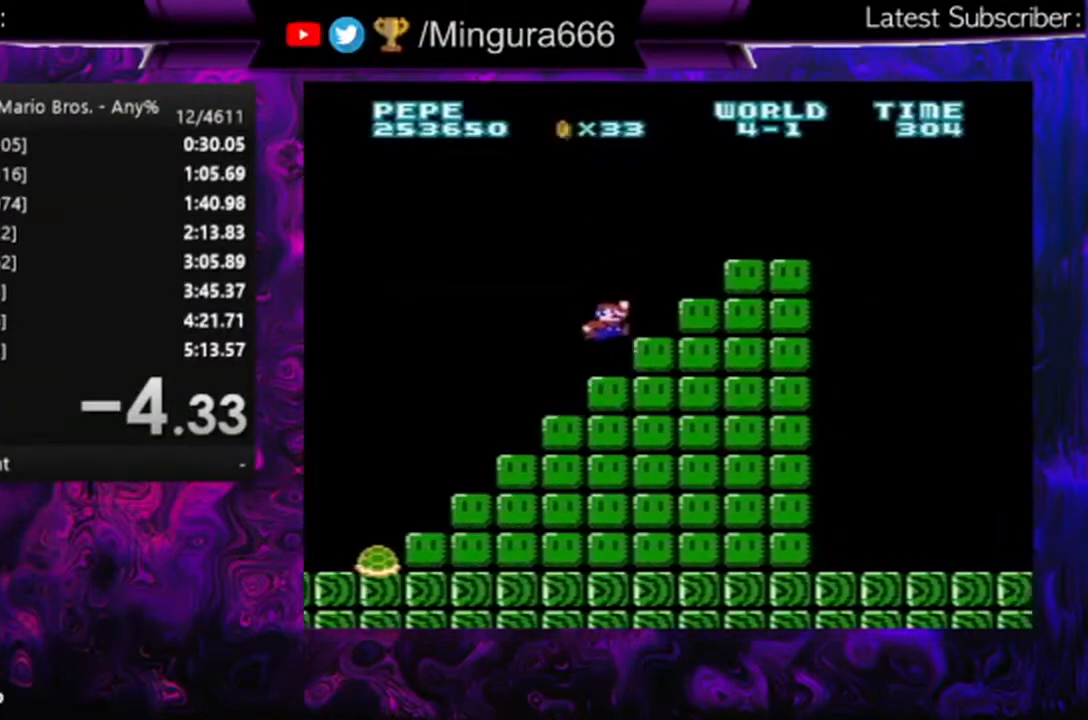
{"buttons": ["A", "B", "DPAD_RIGHT"], "events": [[133, "A", "down"]]}
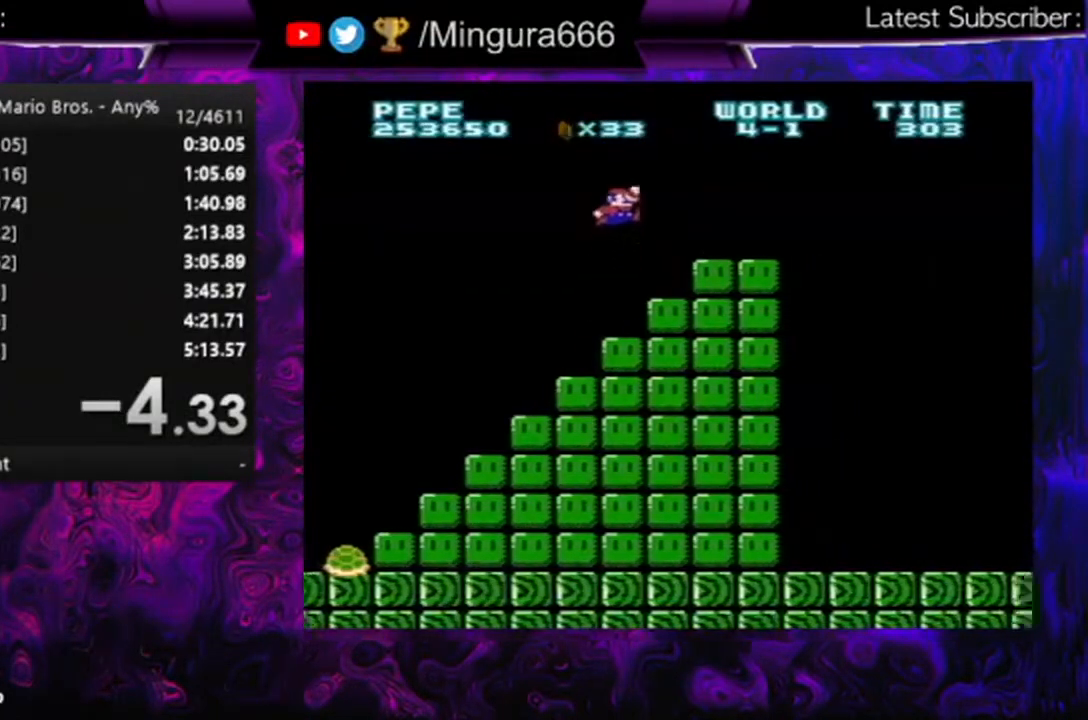
{"buttons": ["B", "DPAD_RIGHT"], "events": [[367, "A", "up"]]}
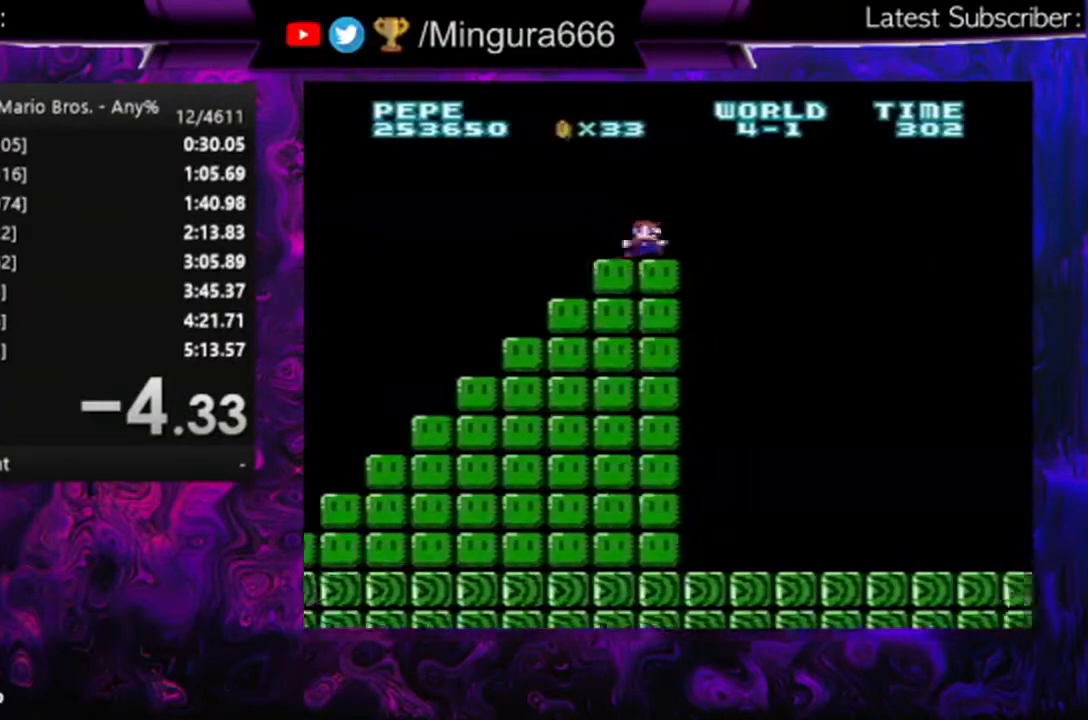
{"buttons": ["A", "B", "DPAD_RIGHT"], "events": [[100, "A", "down"]]}
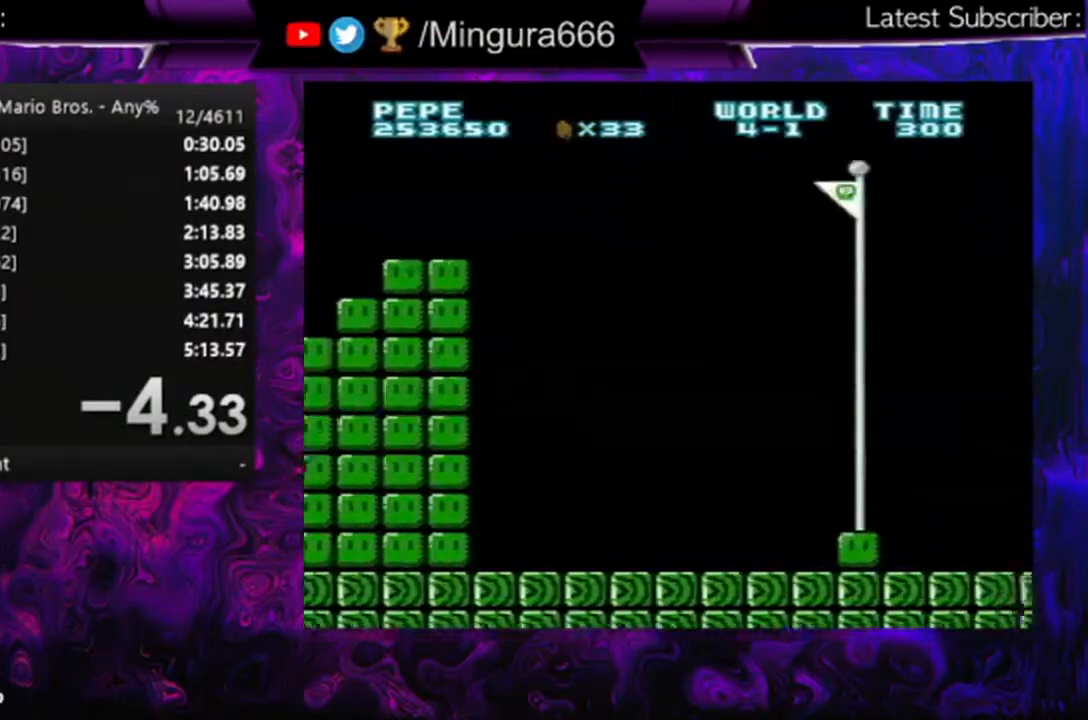
{"buttons": ["A", "B", "DPAD_RIGHT"], "events": []}
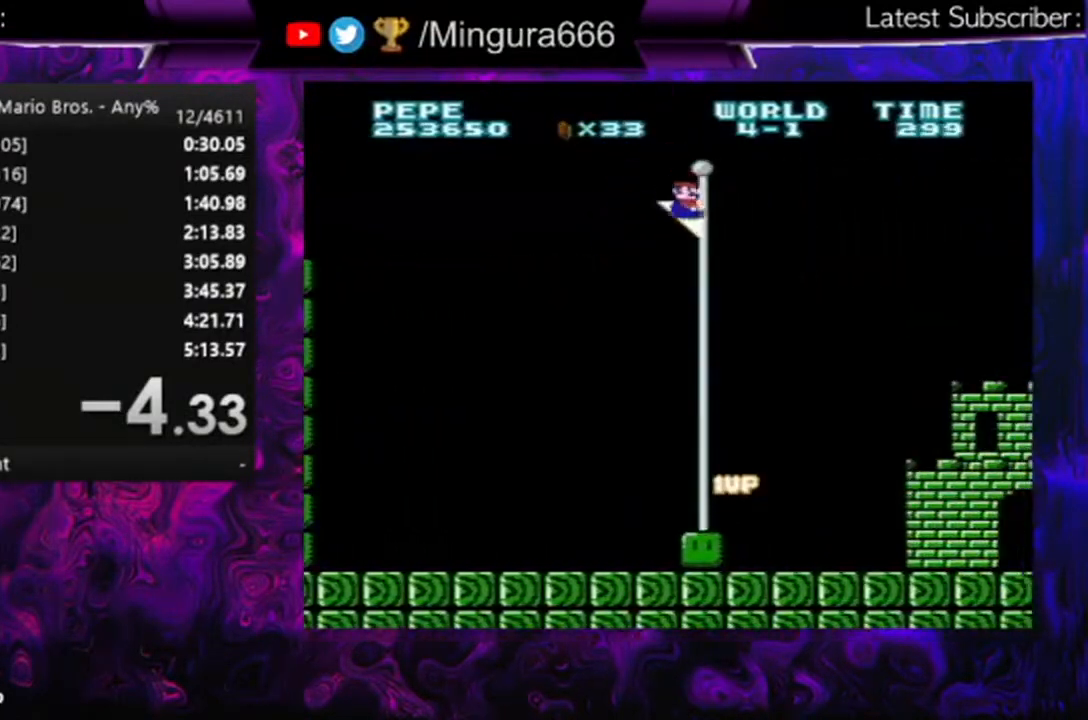
{"buttons": [], "events": [[33, "DPAD_RIGHT", "up"], [100, "A", "up"], [133, "B", "up"]]}
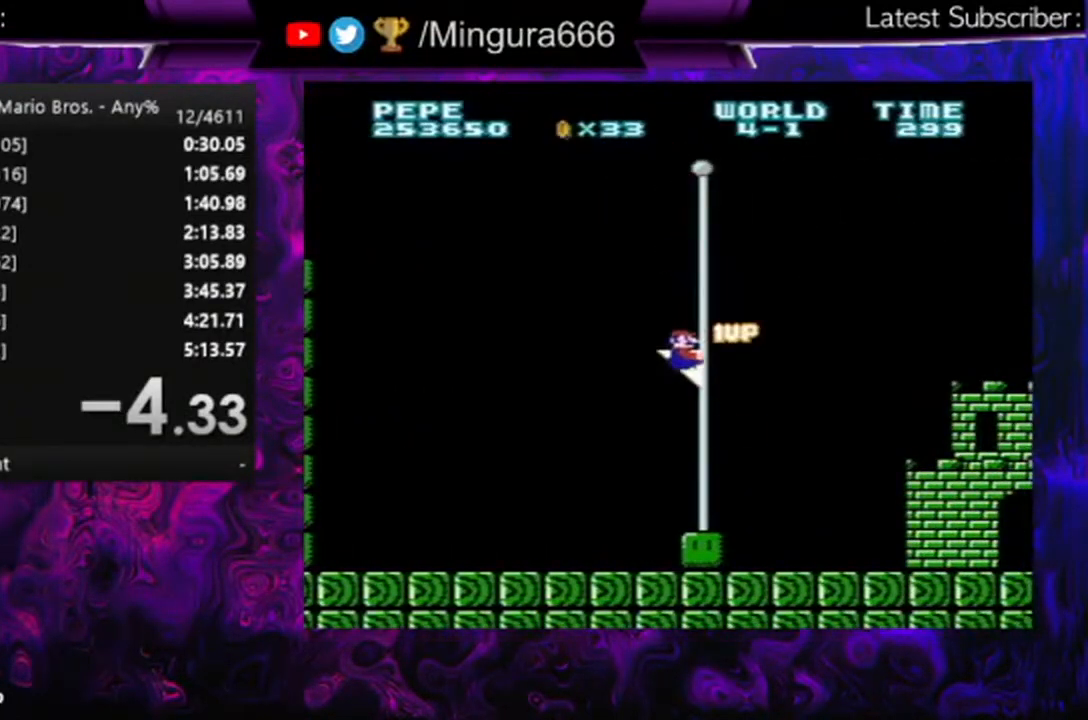
{"buttons": [], "events": []}
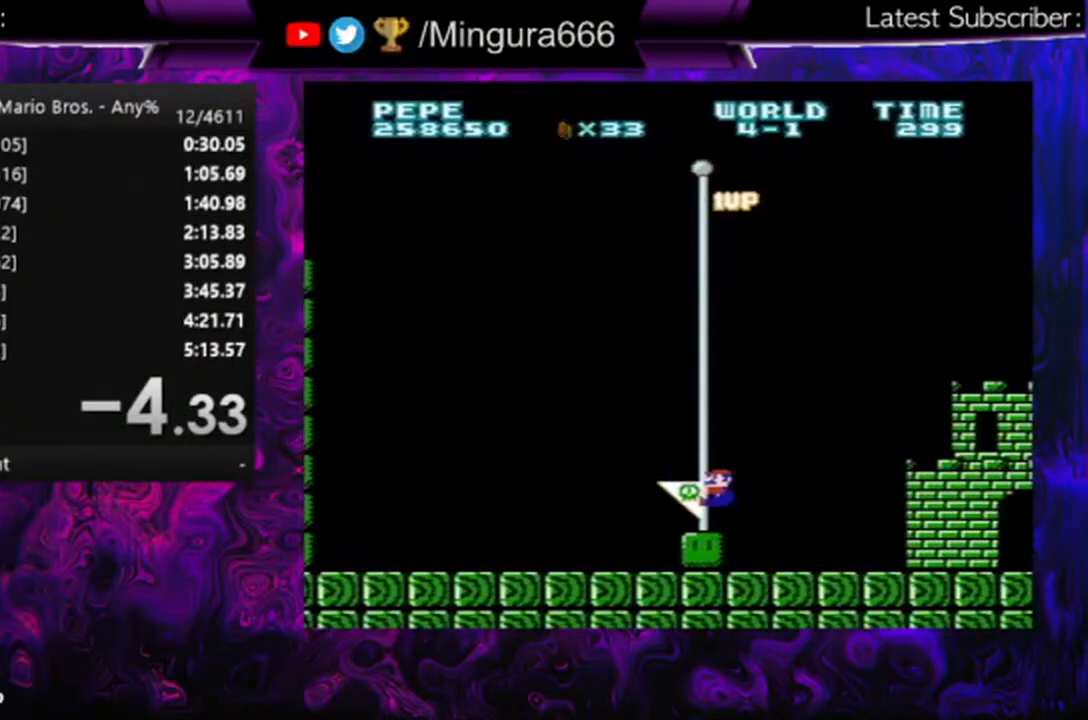
{"buttons": [], "events": []}
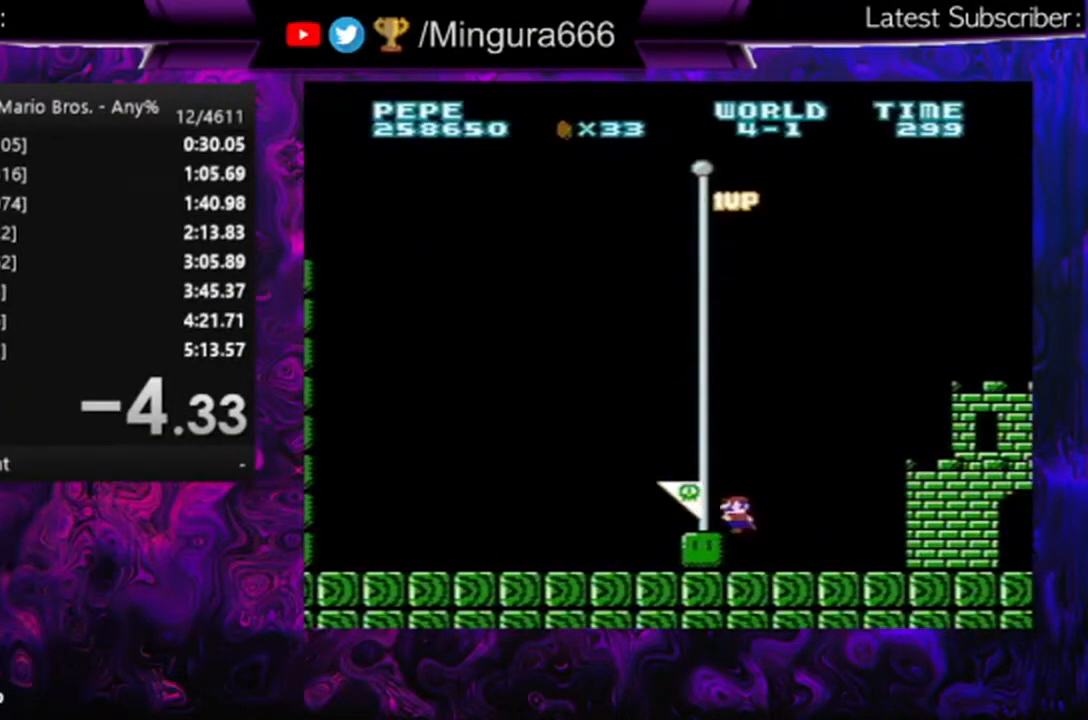
{"buttons": [], "events": []}
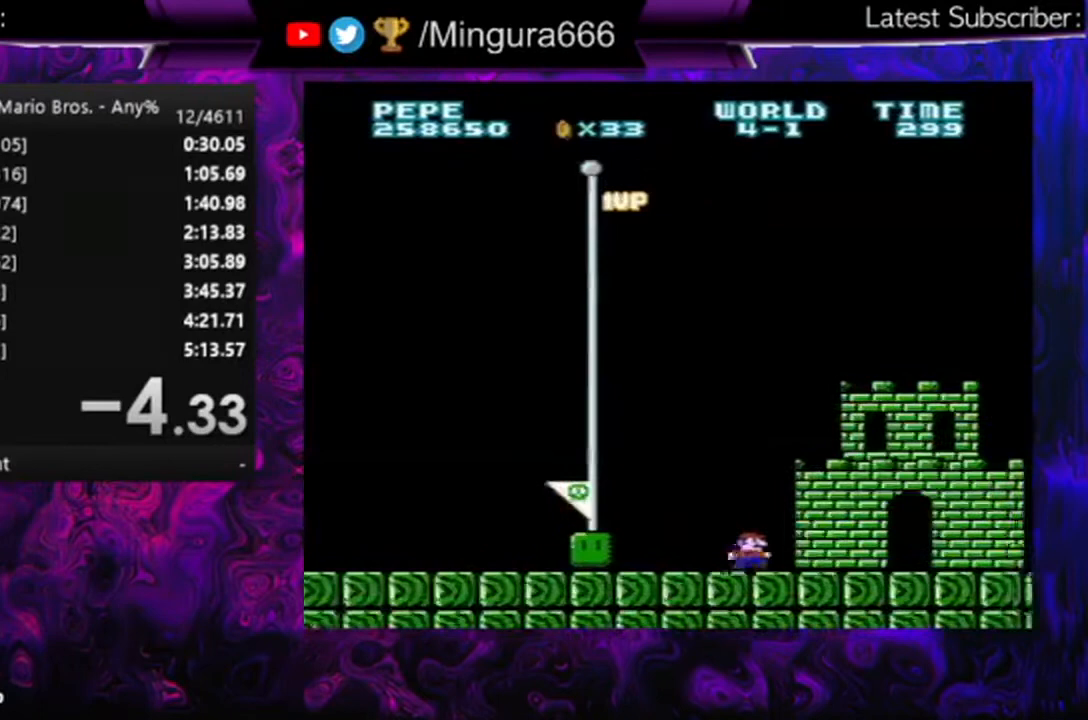
{"buttons": [], "events": []}
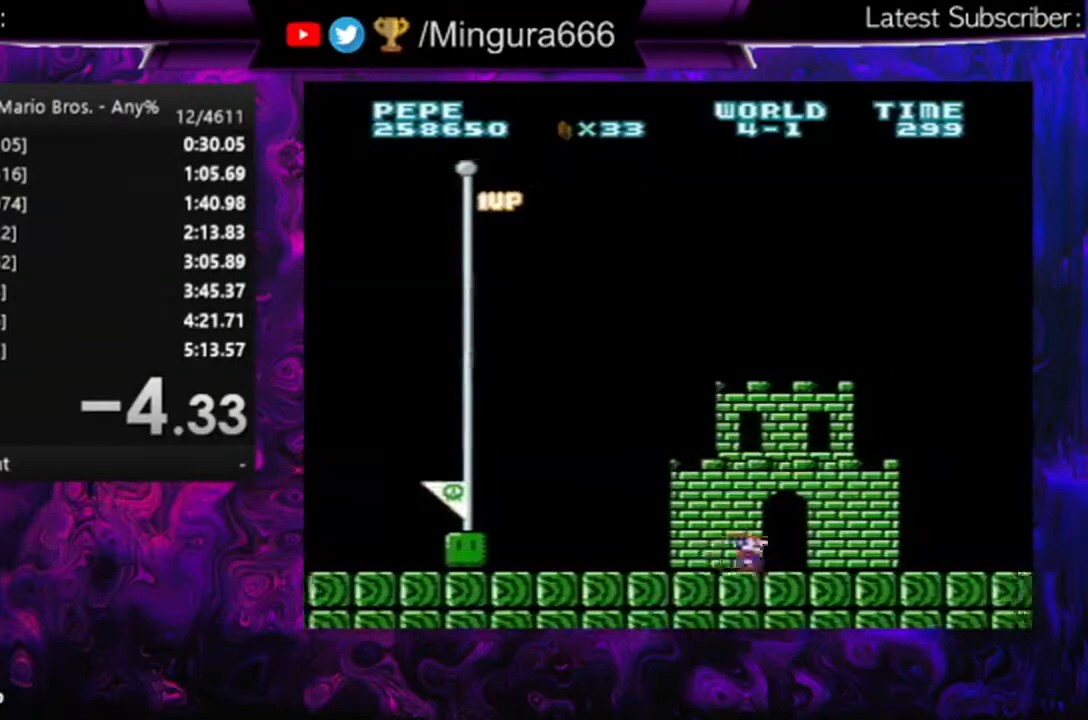
{"buttons": [], "events": []}
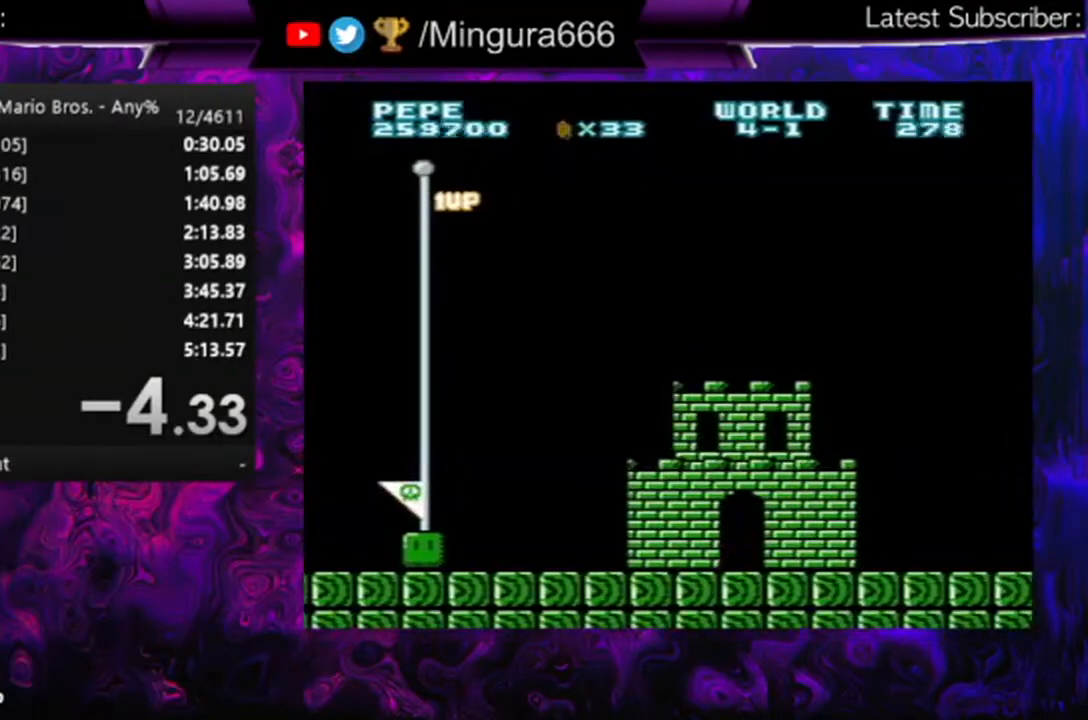
{"buttons": [], "events": []}
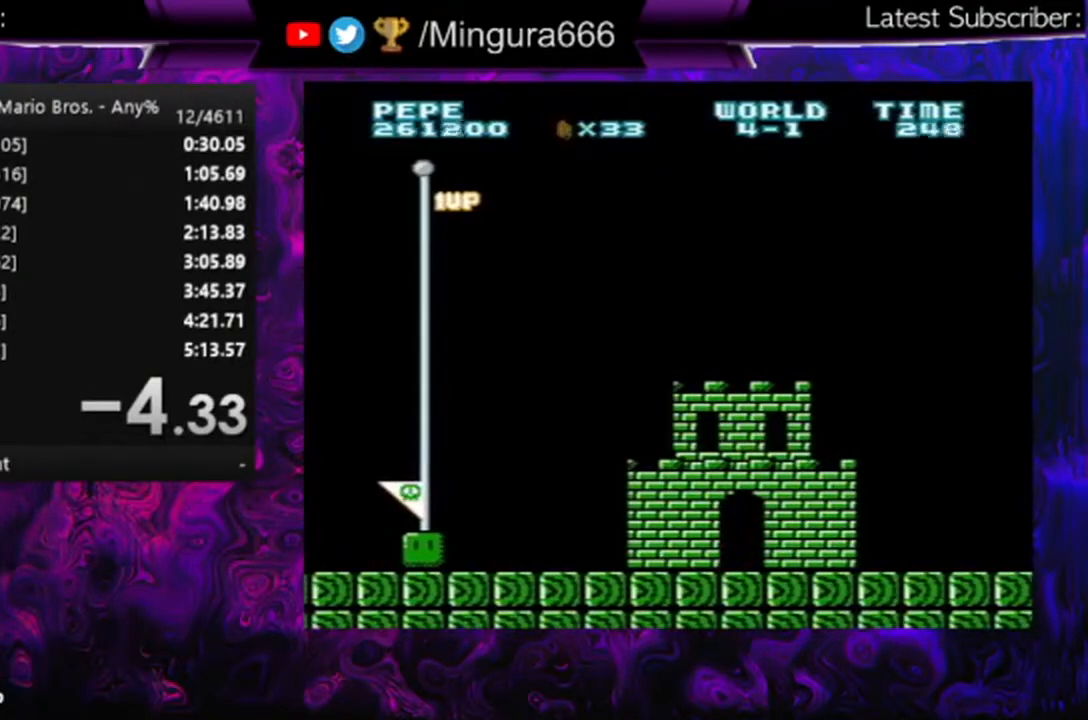
{"buttons": [], "events": []}
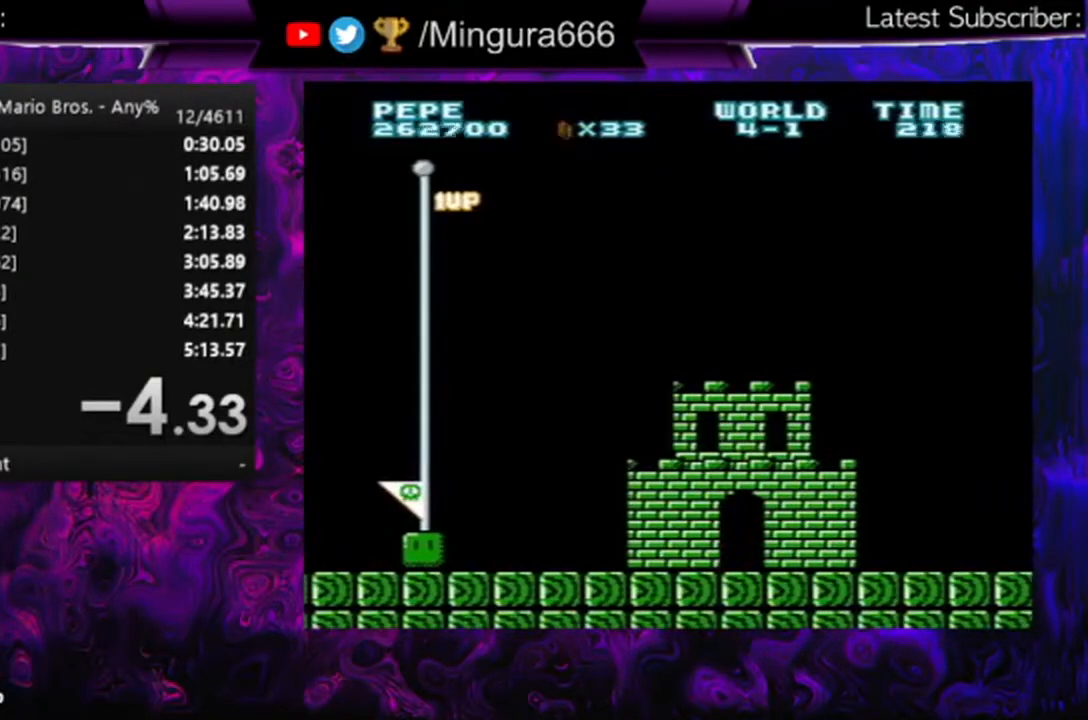
{"buttons": [], "events": []}
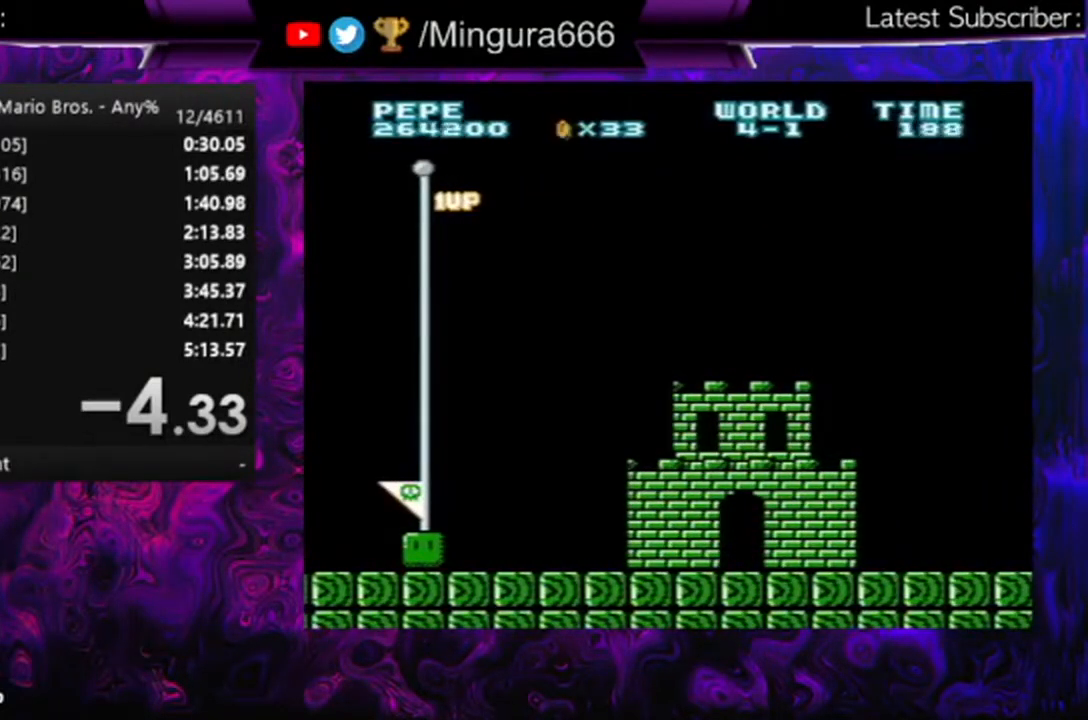
{"buttons": ["B"], "events": [[267, "B", "down"], [300, "A", "down"], [467, "A", "up"]]}
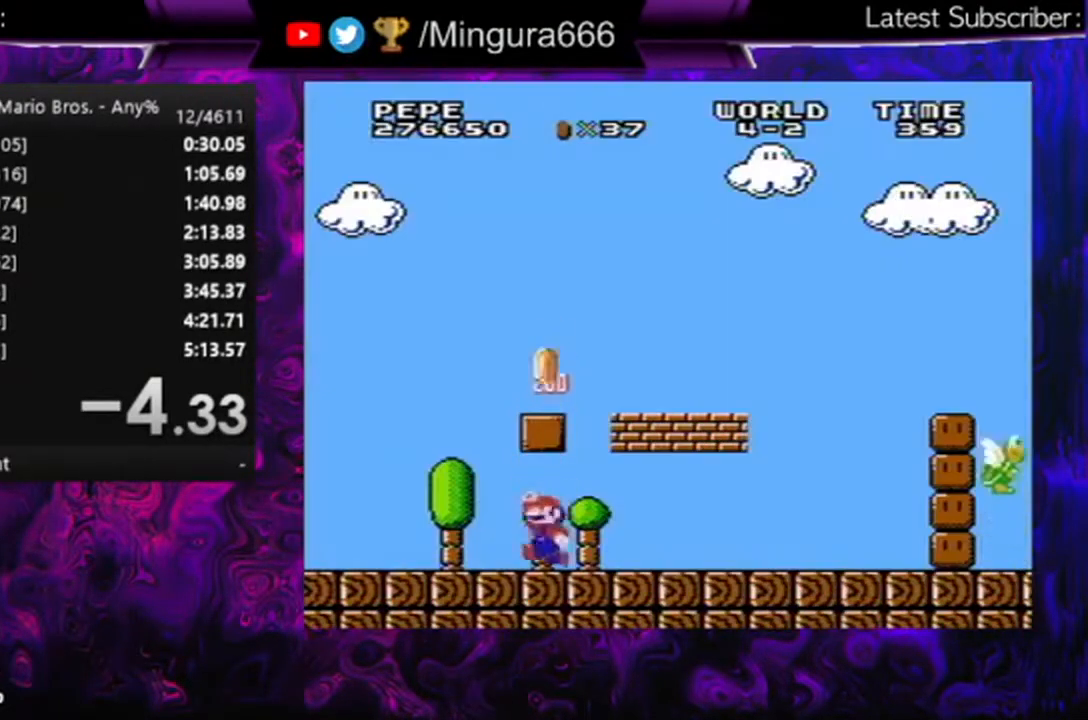
{"buttons": ["B", "DPAD_RIGHT"], "events": [[133, "DPAD_RIGHT", "down"]]}
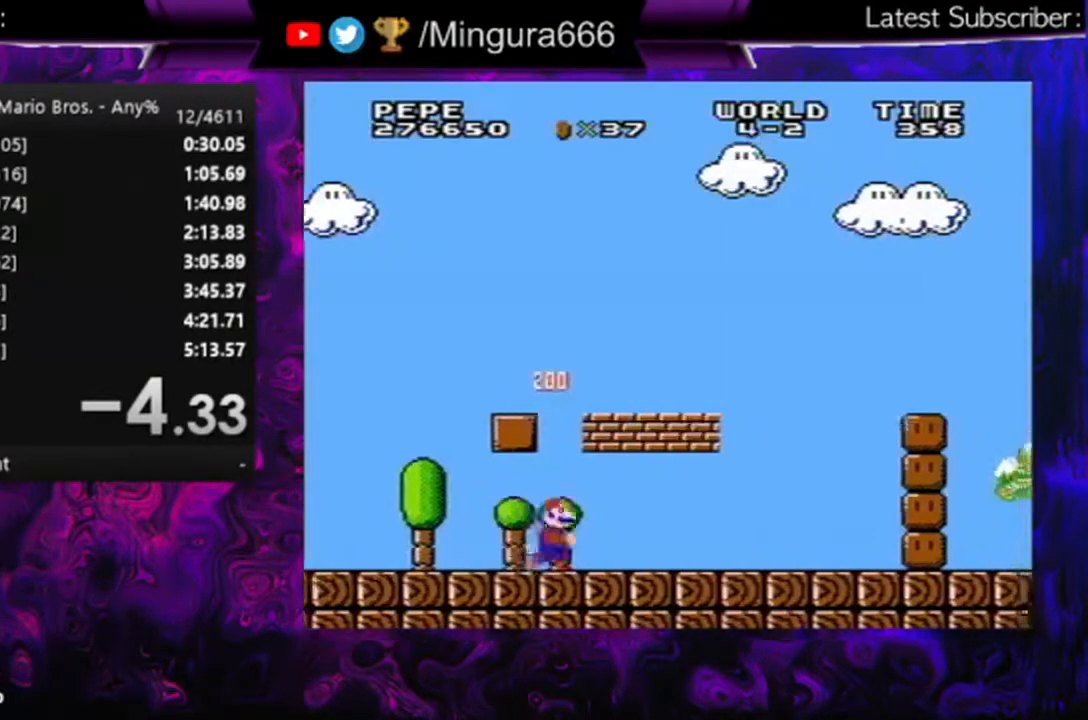
{"buttons": ["B"], "events": [[133, "A", "down"], [167, "DPAD_RIGHT", "up"], [233, "A", "up"], [233, "DPAD_LEFT", "down"], [400, "A", "down"], [400, "DPAD_LEFT", "up"], [500, "A", "up"]]}
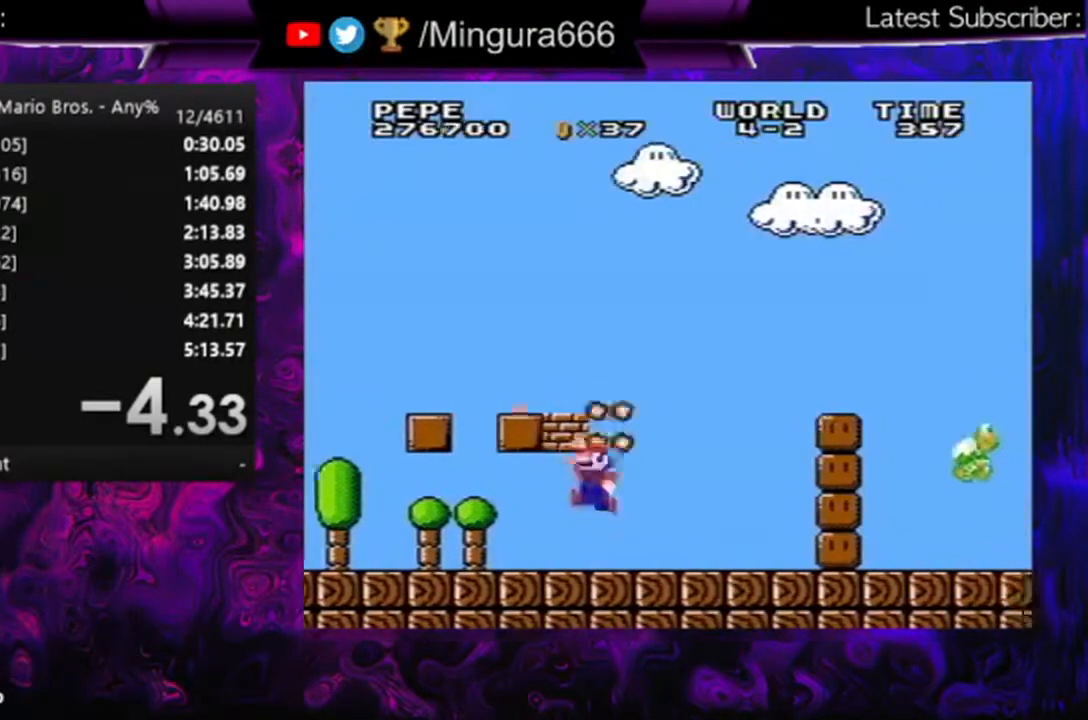
{"buttons": ["B", "DPAD_LEFT"], "events": [[233, "A", "down"], [233, "DPAD_LEFT", "down"], [333, "A", "up"]]}